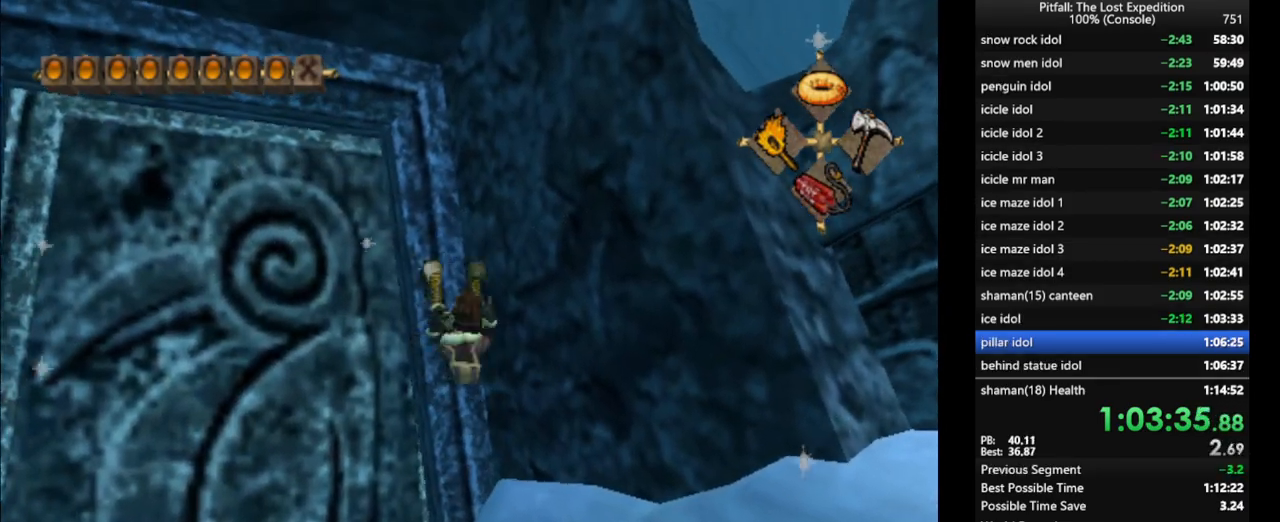
Gameplay with a controller (Nintendo layout); each line is a JSON object with the inputs held at the frame after it. "events" lists button and stick changes between this image and that frame as [ms after this image, input, new state], when the widget could be followed in between. Not read: L3 R3 START.
{"buttons": [], "left_stick": "up", "right_stick": "center", "events": [[83, "L1", "down"], [317, "L1", "up"]]}
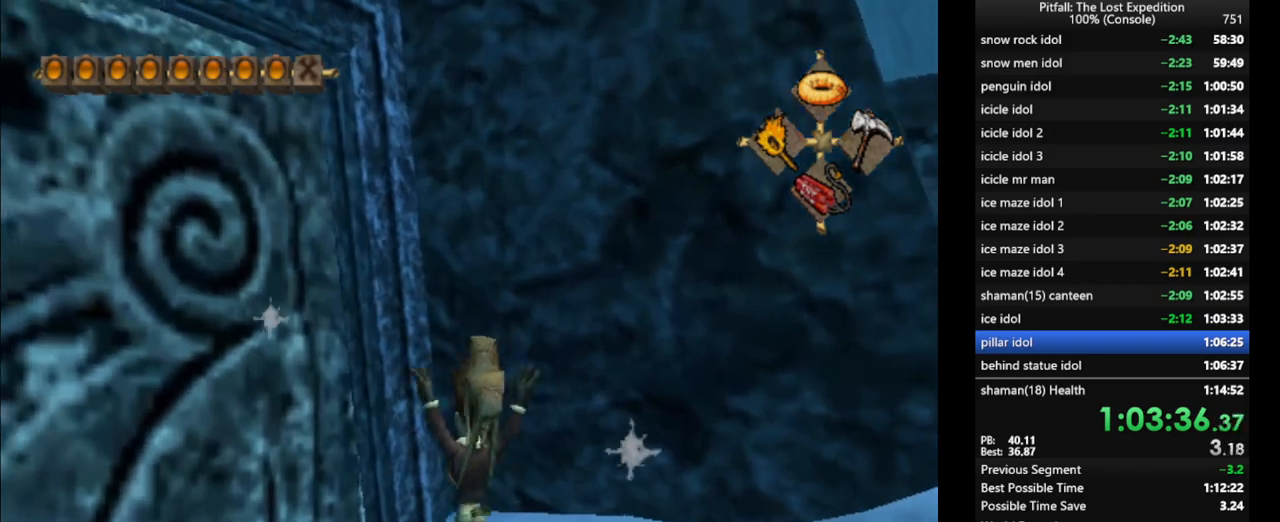
{"buttons": ["B"], "left_stick": "up-left", "right_stick": "center", "events": [[367, "left_stick", "up-left"], [500, "B", "down"]]}
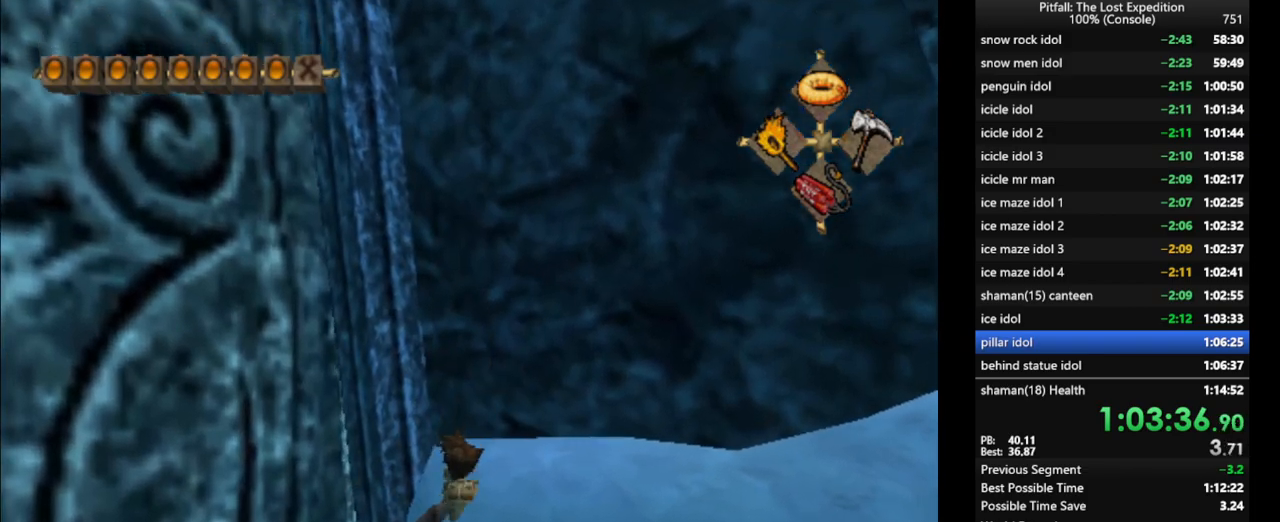
{"buttons": [], "left_stick": "up", "right_stick": "center", "events": [[17, "left_stick", "up"], [33, "B", "up"]]}
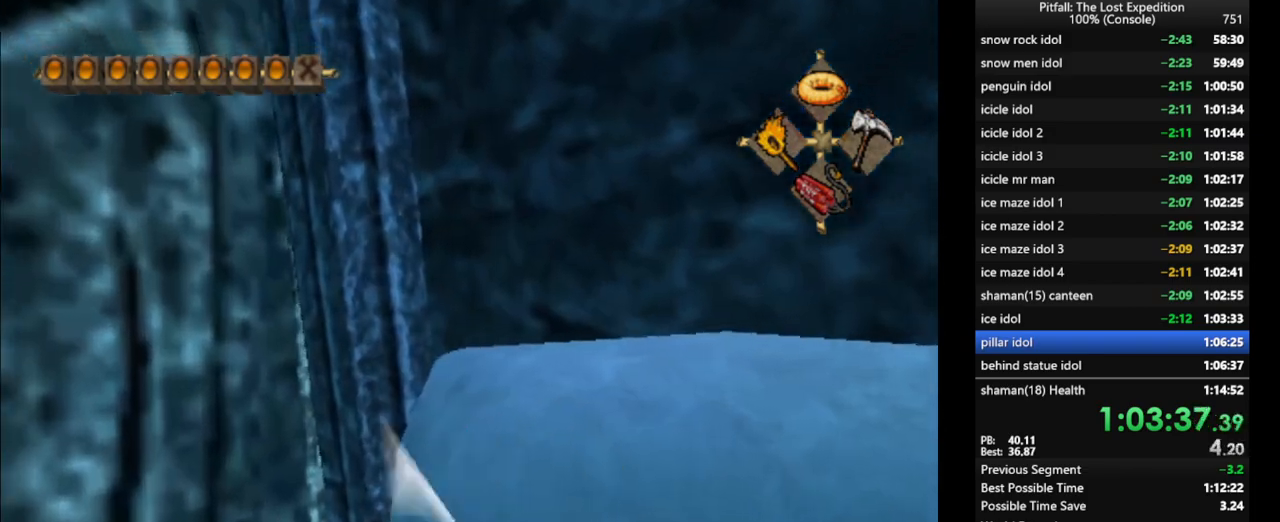
{"buttons": [], "left_stick": "up", "right_stick": "center", "events": []}
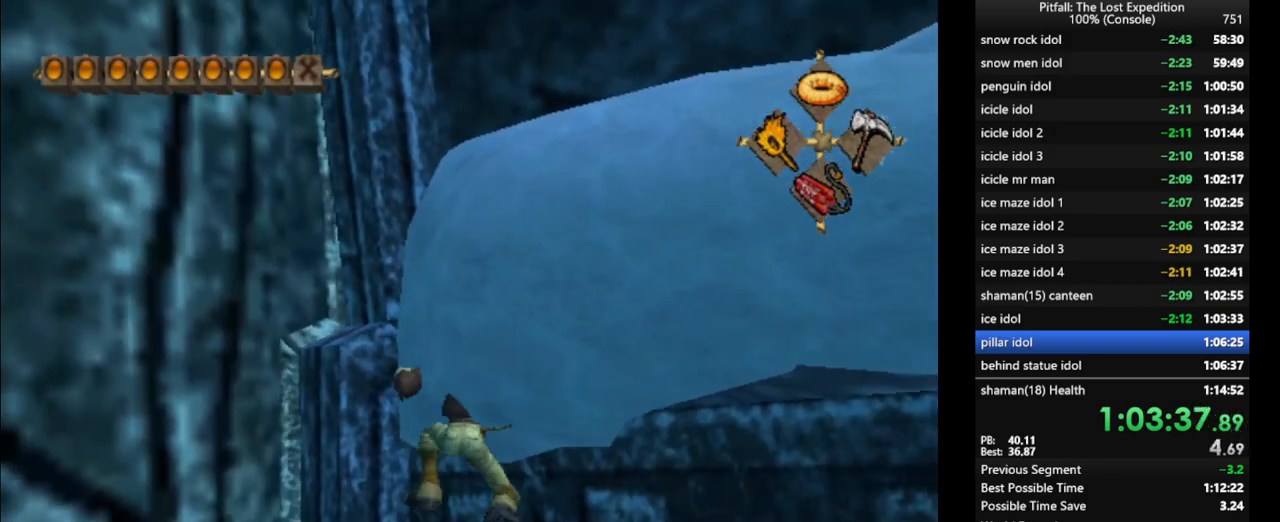
{"buttons": [], "left_stick": "up", "right_stick": "center", "events": []}
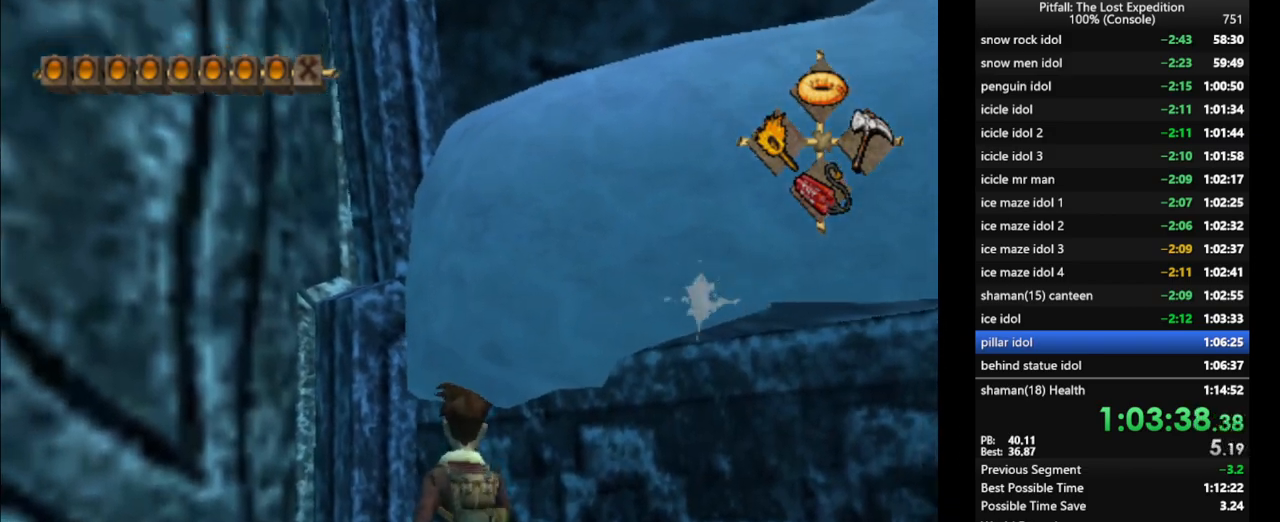
{"buttons": [], "left_stick": "up", "right_stick": "center", "events": [[317, "R1", "down"], [383, "R1", "up"]]}
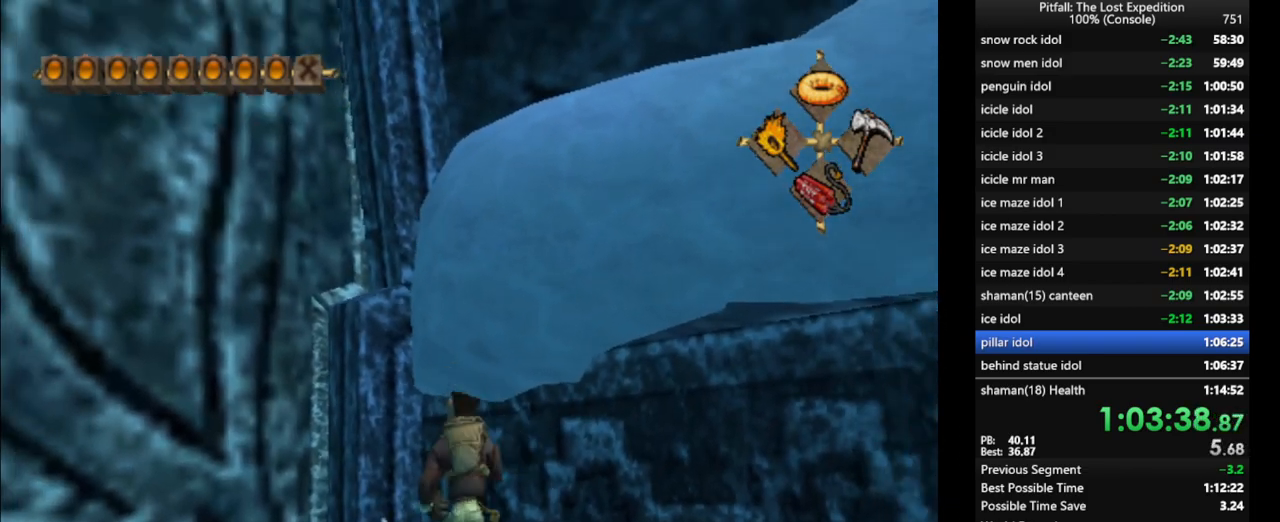
{"buttons": [], "left_stick": "up", "right_stick": "center", "events": []}
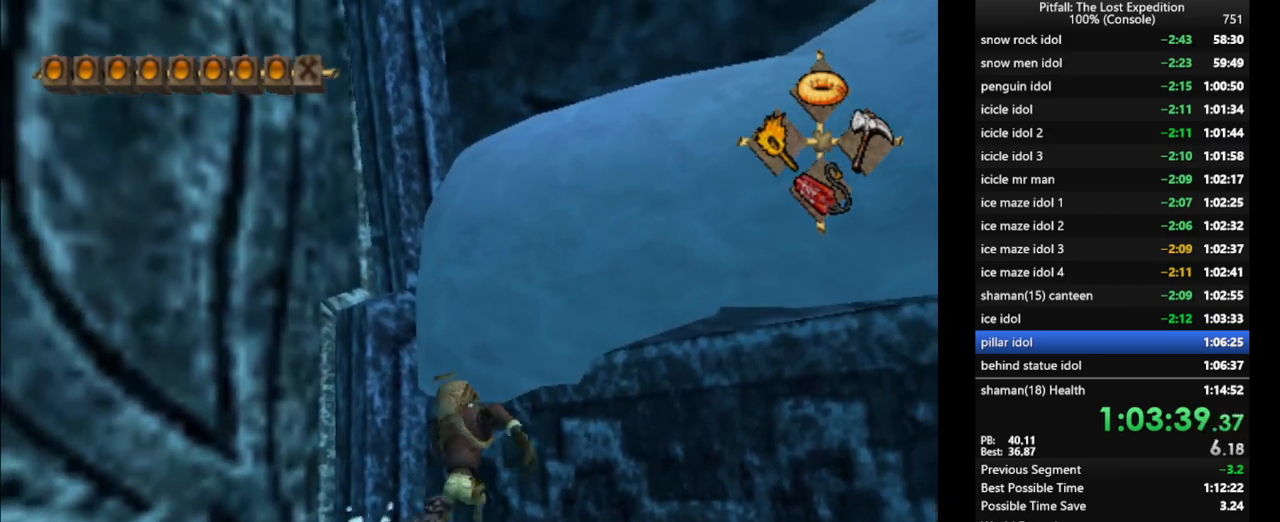
{"buttons": ["X"], "left_stick": "up", "right_stick": "center", "events": [[67, "X", "down"], [133, "X", "up"], [183, "X", "down"], [250, "X", "up"], [283, "X", "down"], [333, "X", "up"], [367, "X", "down"], [417, "X", "up"], [467, "X", "down"]]}
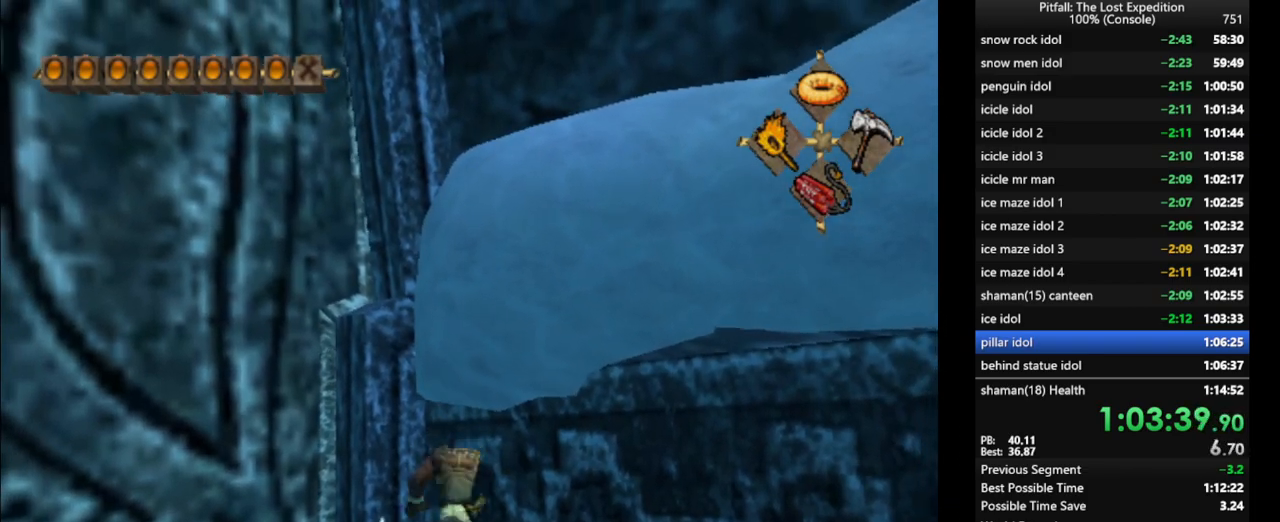
{"buttons": [], "left_stick": "up", "right_stick": "center", "events": [[33, "X", "up"], [67, "X", "down"], [100, "X", "up"], [133, "X", "down"], [233, "X", "up"], [400, "X", "down"], [467, "X", "up"]]}
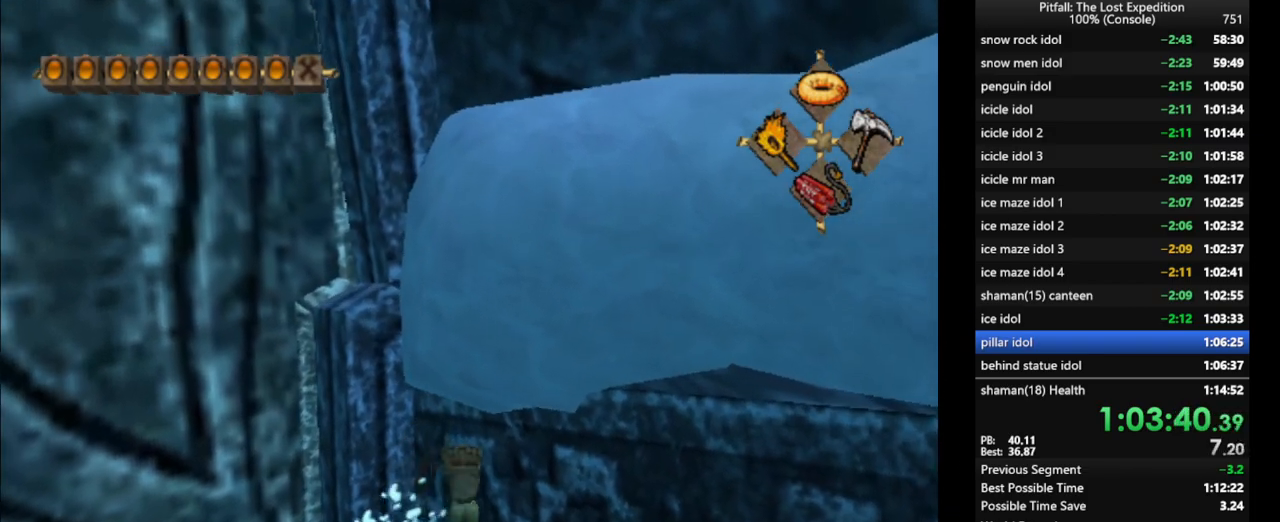
{"buttons": [], "left_stick": "up", "right_stick": "center", "events": [[83, "left_stick", "up-left"], [167, "R1", "down"], [217, "R1", "up"], [217, "left_stick", "up"]]}
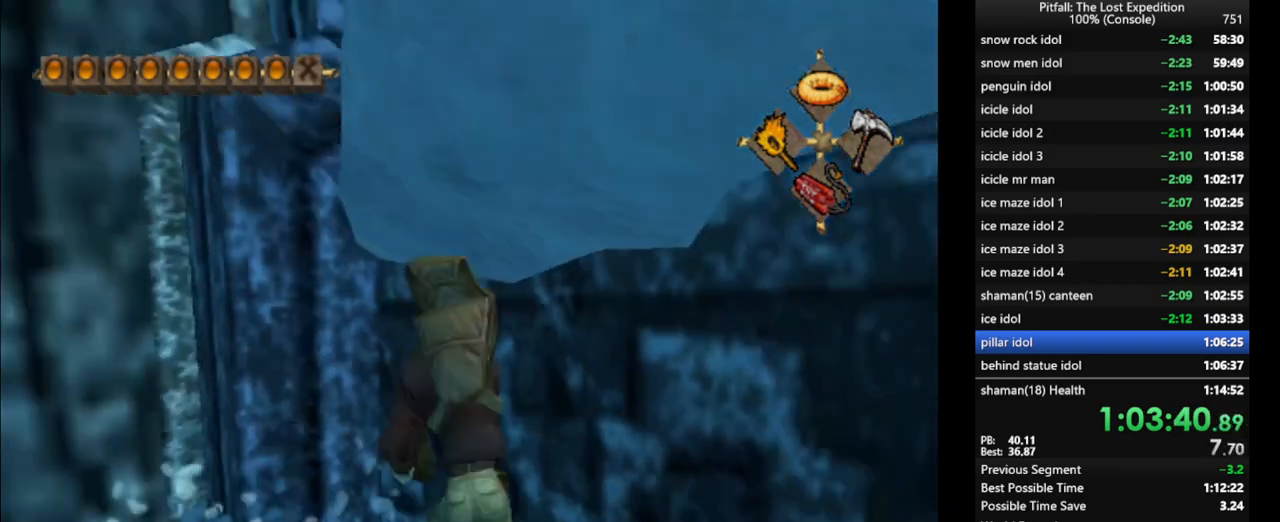
{"buttons": [], "left_stick": "up", "right_stick": "center", "events": [[283, "X", "down"], [350, "X", "up"], [433, "X", "down"], [500, "X", "up"]]}
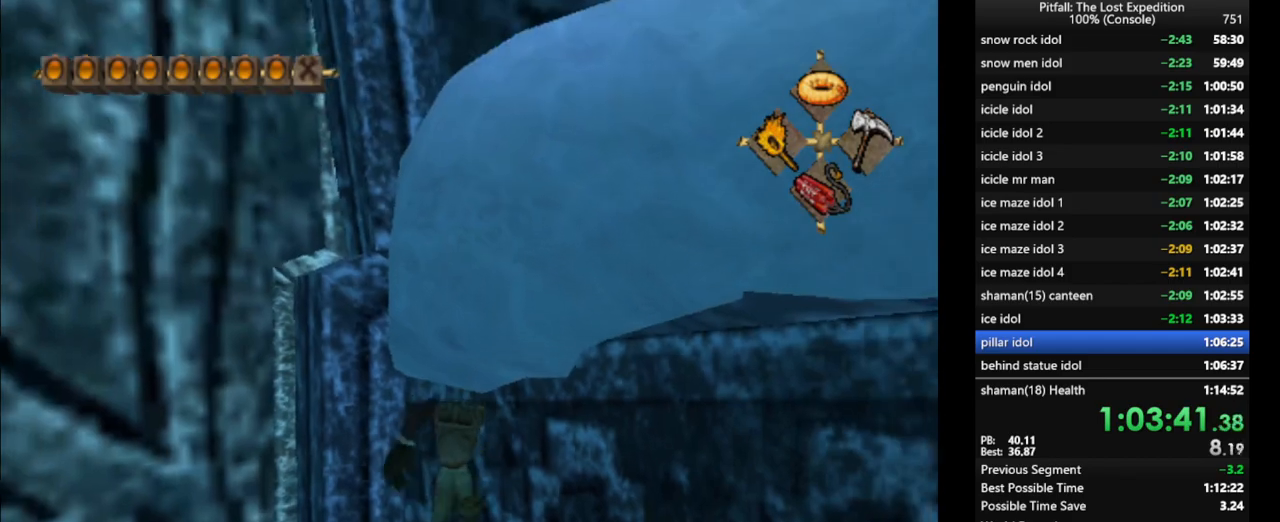
{"buttons": ["X"], "left_stick": "up", "right_stick": "center", "events": [[100, "X", "down"], [150, "X", "up"], [217, "X", "down"], [267, "X", "up"], [333, "X", "down"], [400, "X", "up"], [467, "X", "down"]]}
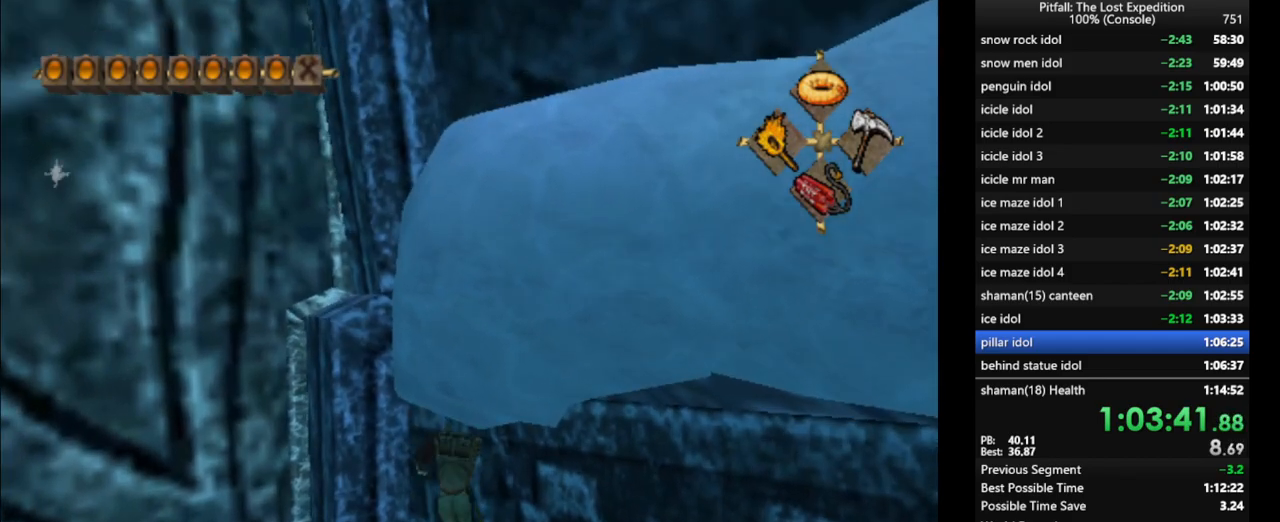
{"buttons": [], "left_stick": "up", "right_stick": "center", "events": [[67, "X", "up"], [150, "X", "down"], [250, "X", "up"]]}
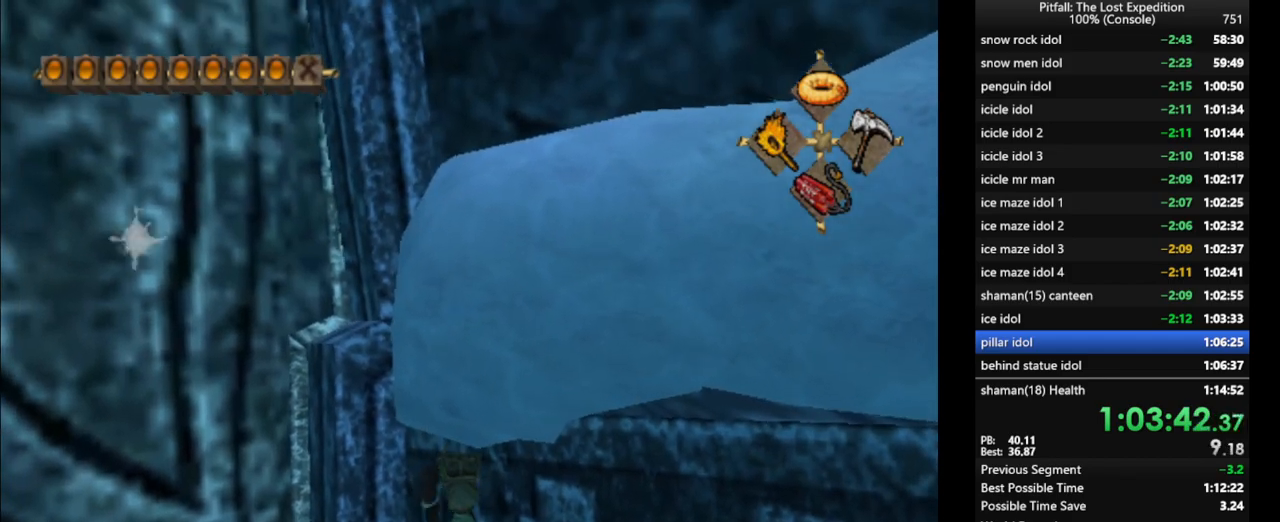
{"buttons": [], "left_stick": "up-left", "right_stick": "center", "events": [[83, "left_stick", "up-right"], [217, "X", "down"], [300, "X", "up"], [300, "left_stick", "up"], [467, "left_stick", "up-left"]]}
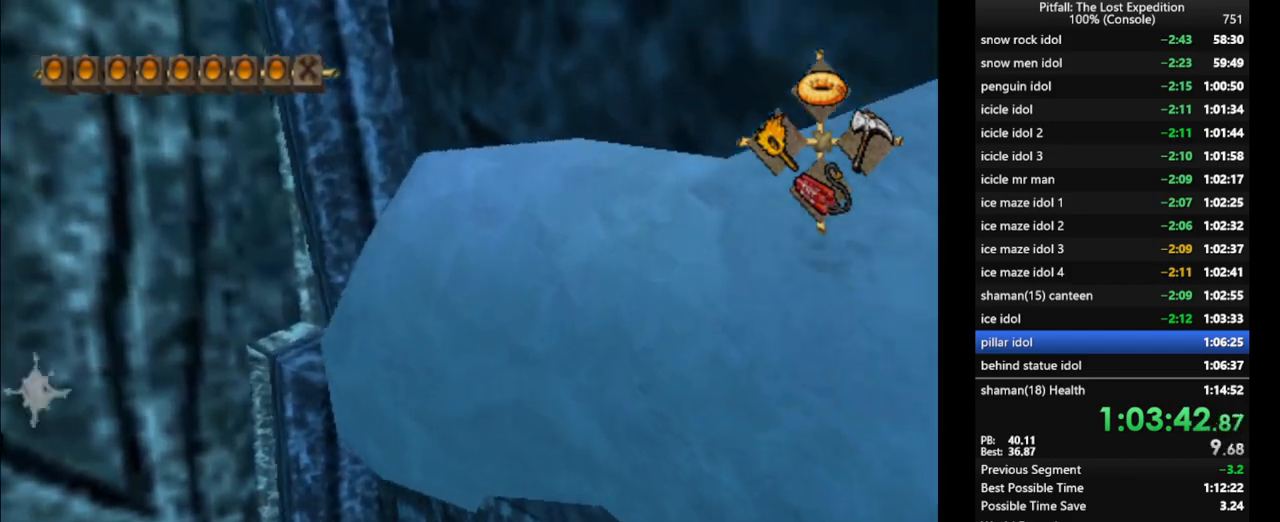
{"buttons": ["Y"], "left_stick": "up", "right_stick": "center", "events": [[67, "R1", "down"], [133, "R1", "up"], [133, "left_stick", "up"], [183, "Y", "down"], [283, "R1", "down"], [417, "R1", "up"]]}
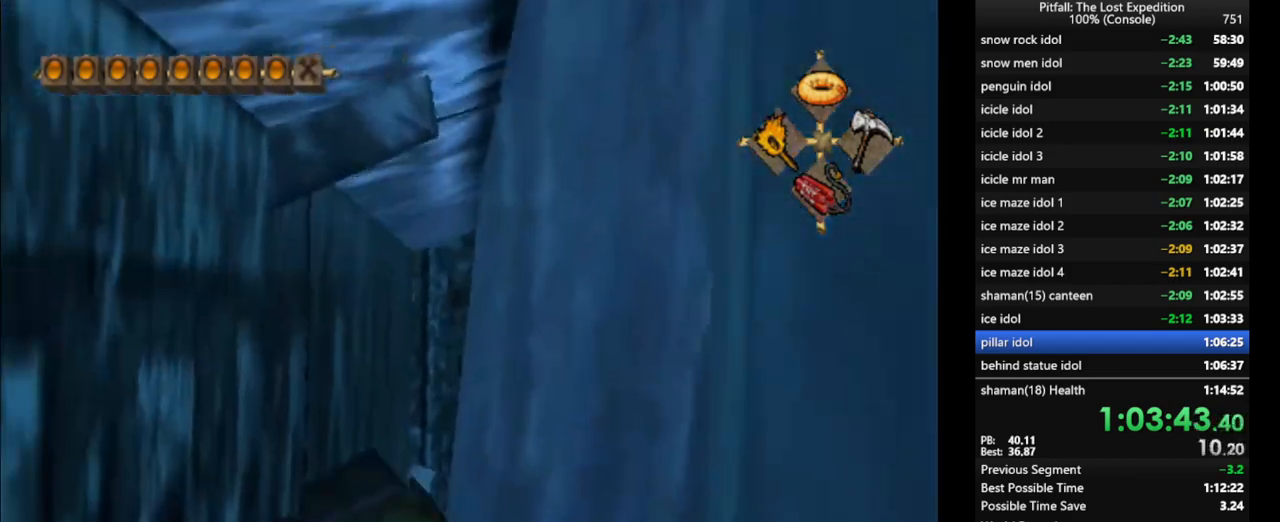
{"buttons": [], "left_stick": "up-left", "right_stick": "center", "events": [[17, "R1", "down"], [83, "R1", "up"], [217, "Y", "up"], [333, "left_stick", "up-left"]]}
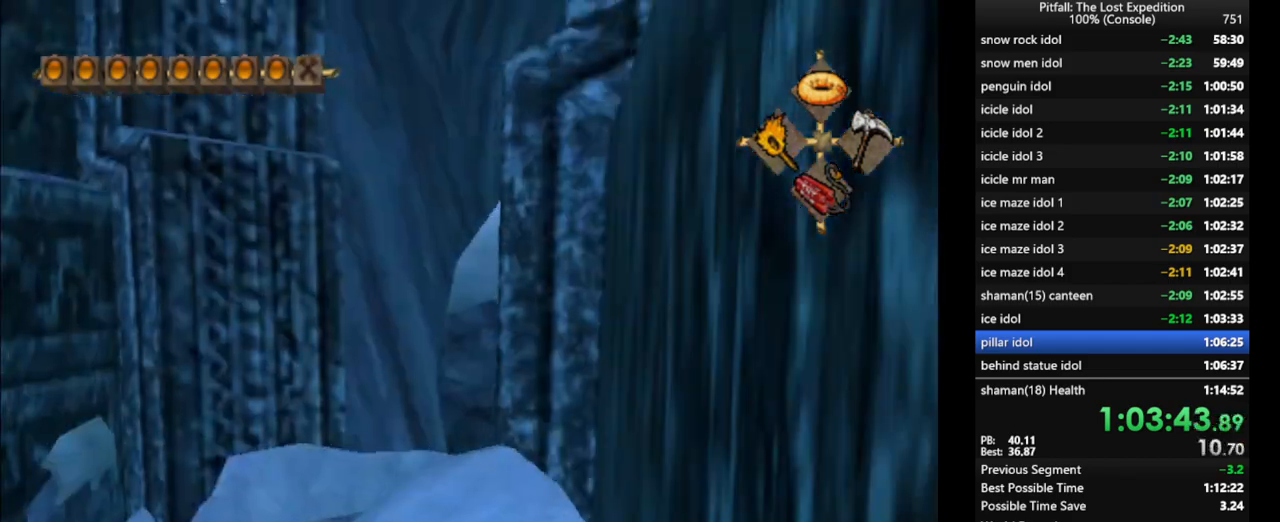
{"buttons": ["X"], "left_stick": "up-left", "right_stick": "center", "events": [[150, "L1", "down"], [200, "left_stick", "up"], [350, "L1", "up"], [383, "left_stick", "up-left"], [400, "X", "down"], [450, "X", "up"], [500, "X", "down"]]}
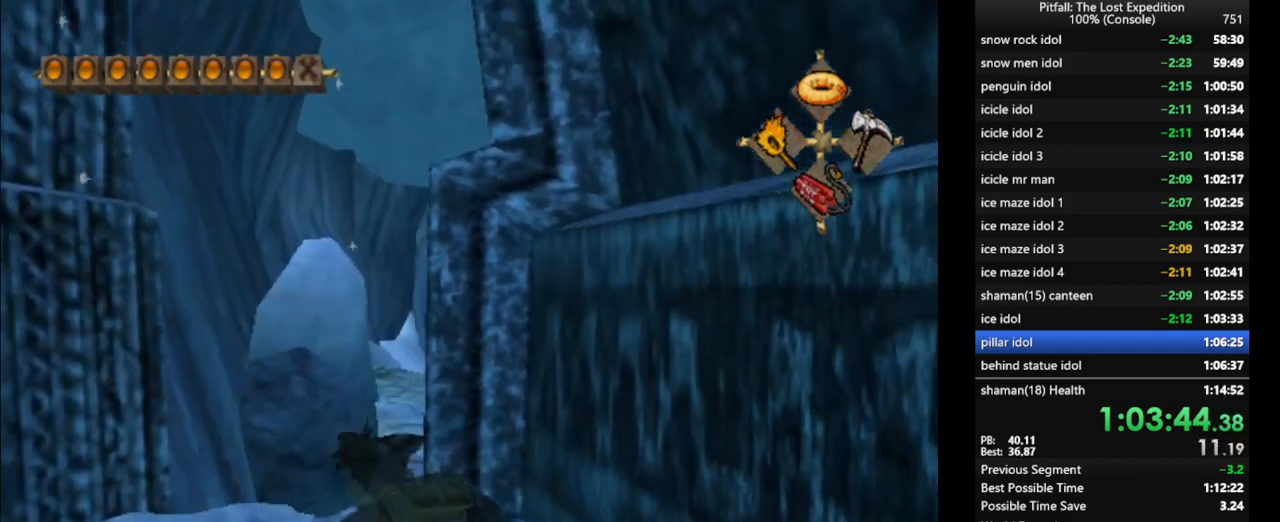
{"buttons": [], "left_stick": "up", "right_stick": "center", "events": [[33, "L1", "down"], [50, "left_stick", "up"], [67, "X", "up"], [117, "X", "down"], [183, "X", "up"], [200, "X", "down"], [233, "X", "up"], [283, "L1", "up"], [300, "X", "down"], [350, "X", "up"]]}
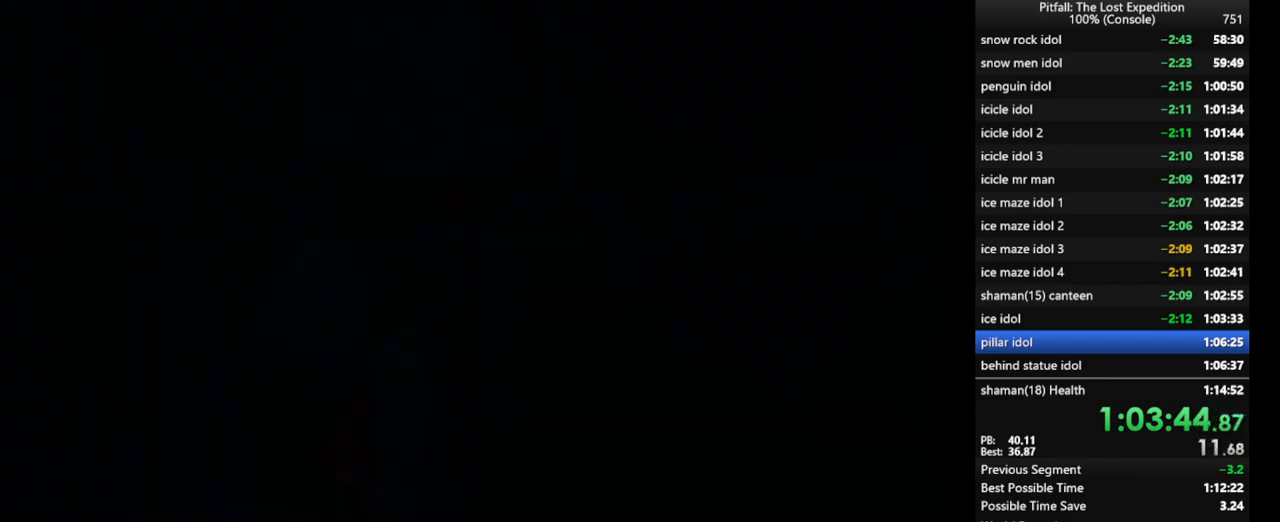
{"buttons": [], "left_stick": "center", "right_stick": "center", "events": [[83, "left_stick", "center"], [100, "A", "down"], [117, "A", "up"], [217, "A", "down"], [233, "A", "up"], [417, "A", "down"], [450, "A", "up"]]}
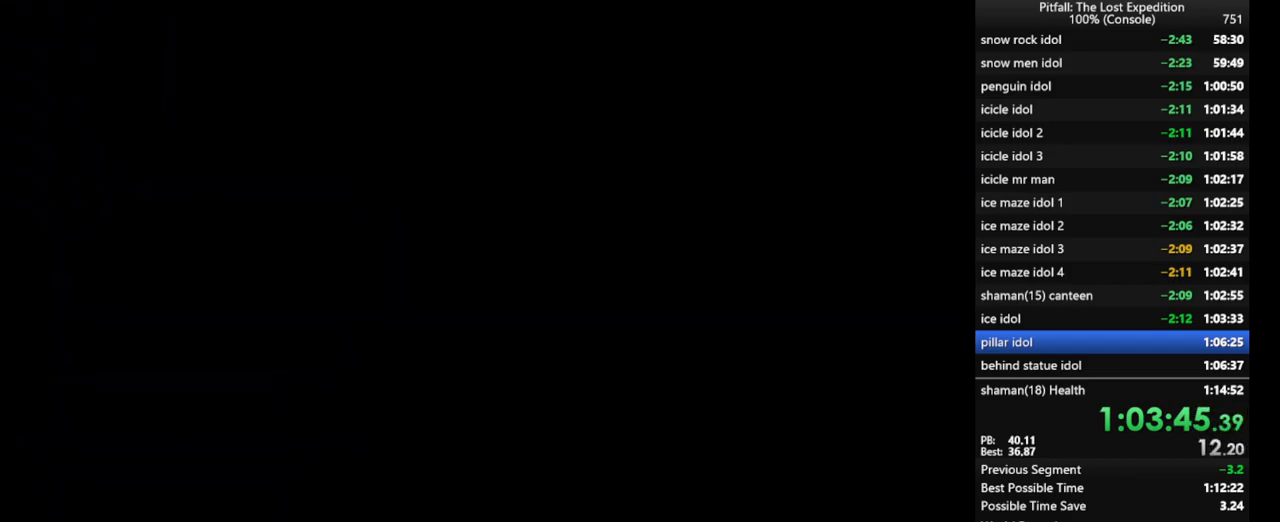
{"buttons": [], "left_stick": "center", "right_stick": "center", "events": []}
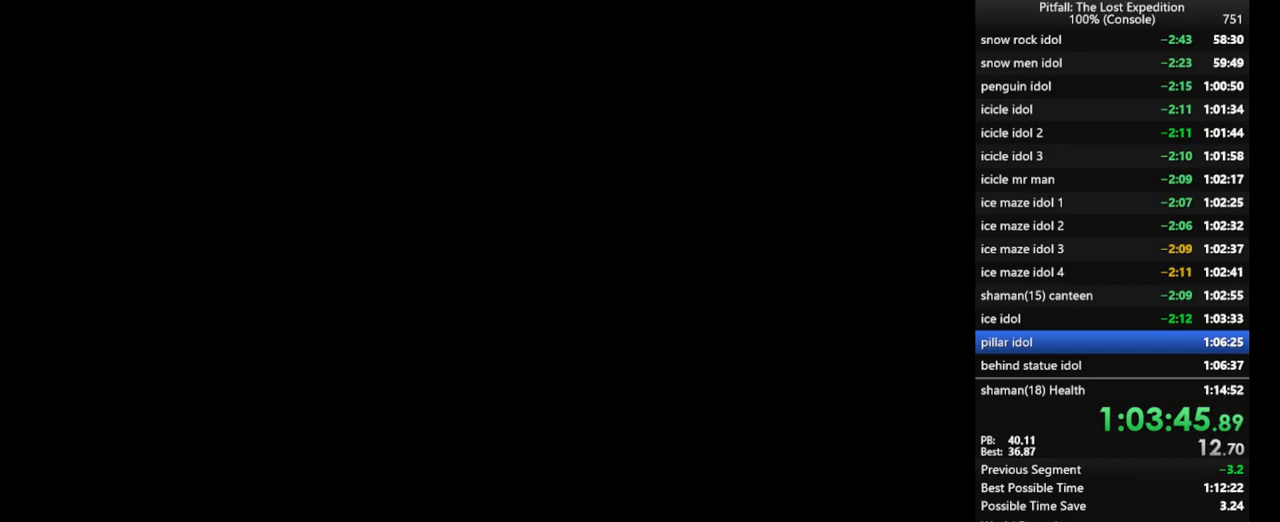
{"buttons": [], "left_stick": "center", "right_stick": "center", "events": []}
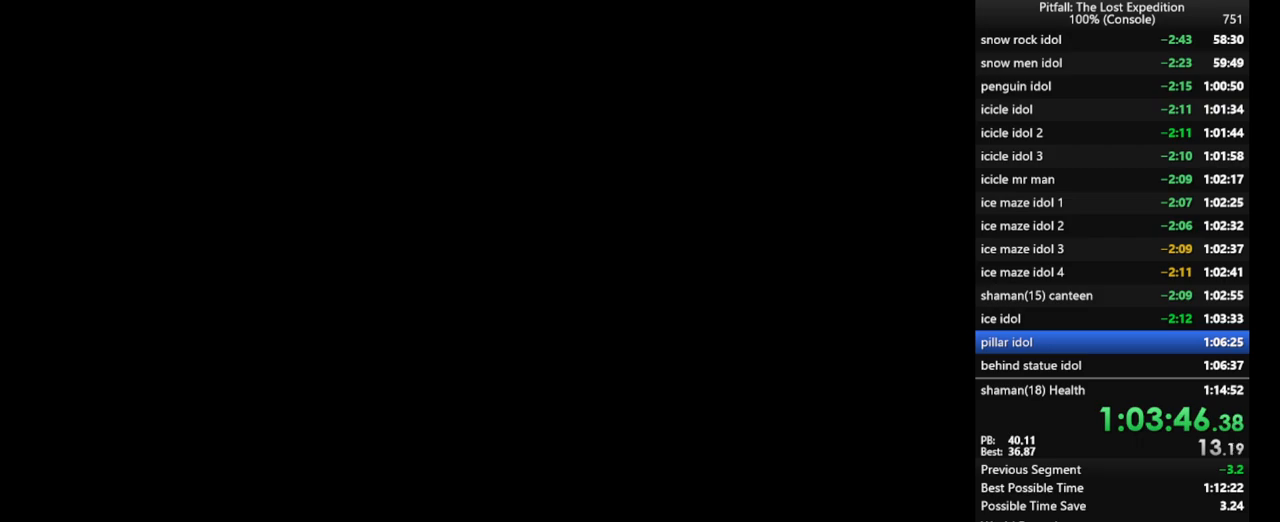
{"buttons": [], "left_stick": "center", "right_stick": "center", "events": []}
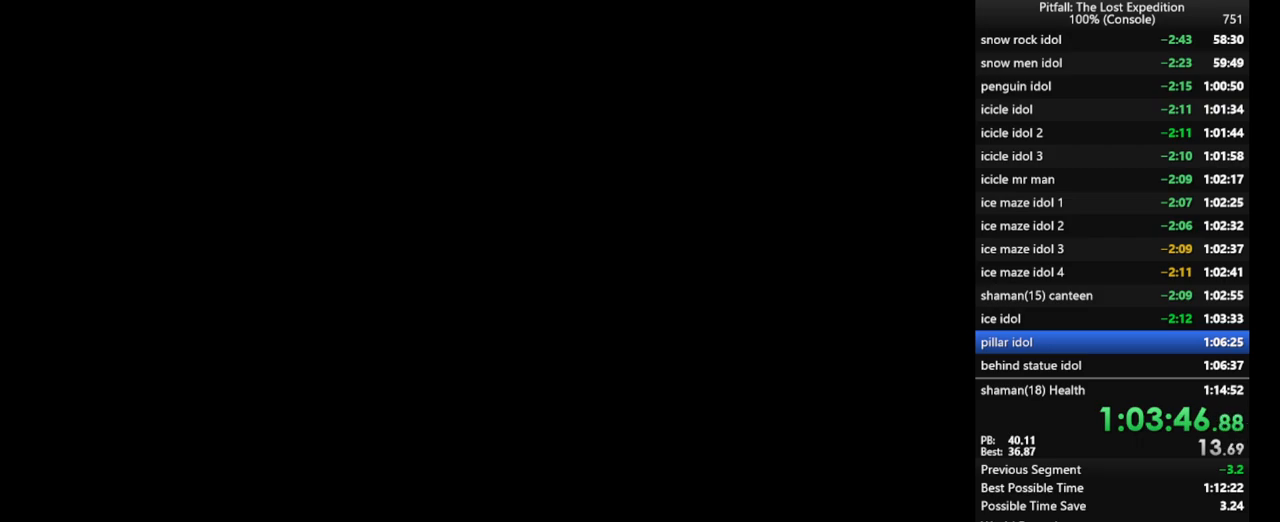
{"buttons": [], "left_stick": "center", "right_stick": "center", "events": []}
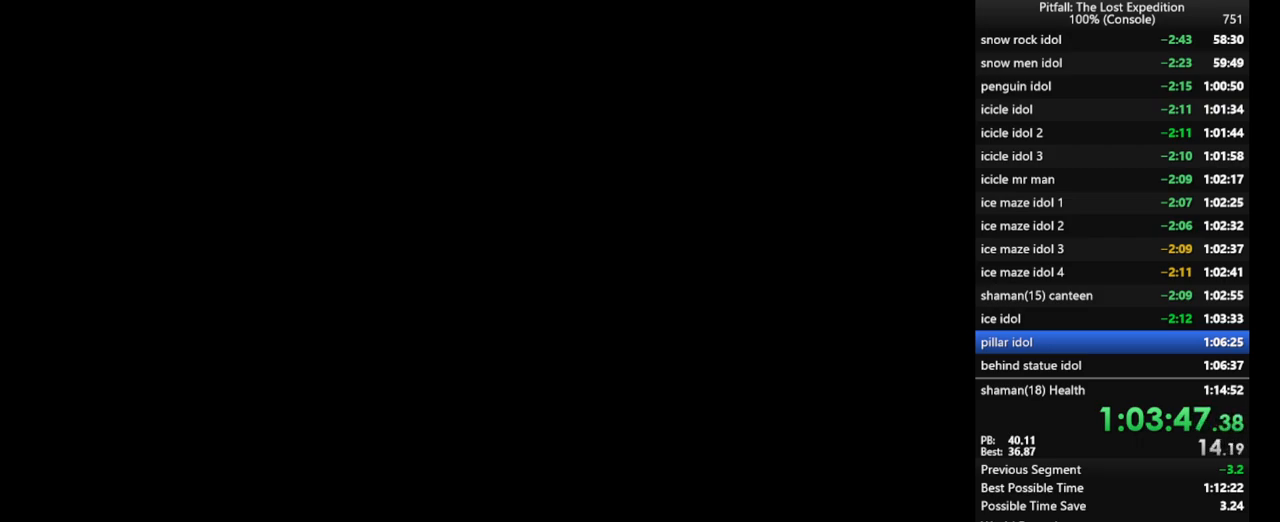
{"buttons": [], "left_stick": "center", "right_stick": "center", "events": []}
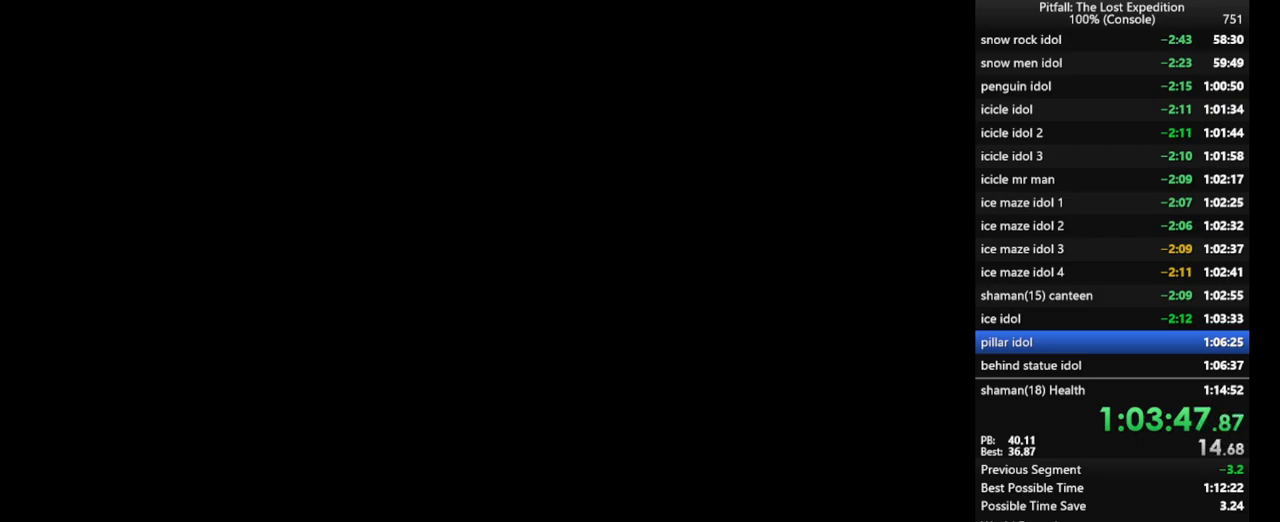
{"buttons": [], "left_stick": "center", "right_stick": "center", "events": []}
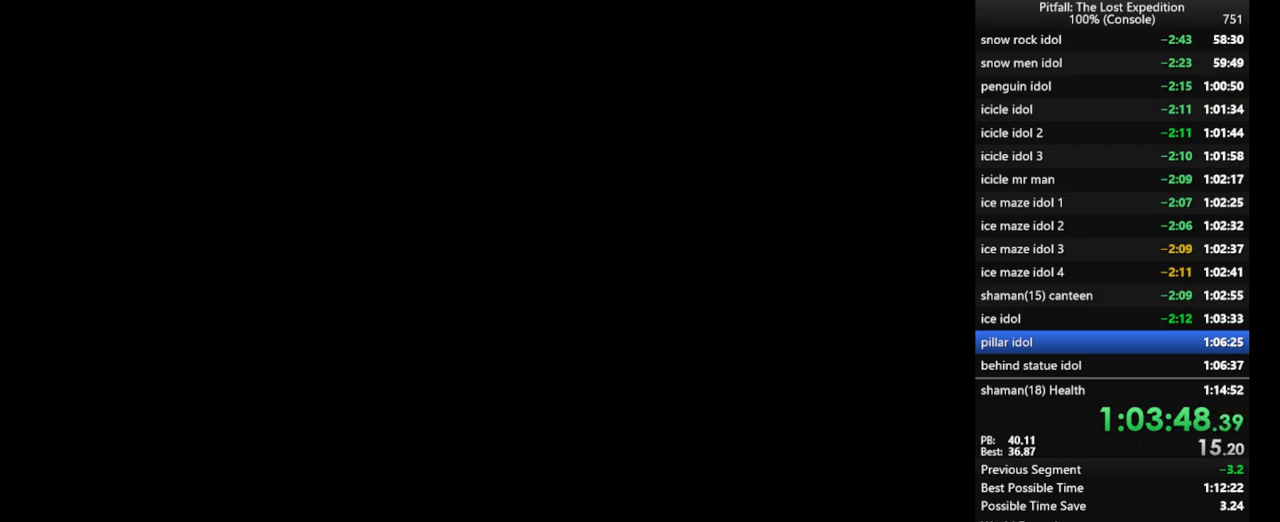
{"buttons": [], "left_stick": "center", "right_stick": "center", "events": []}
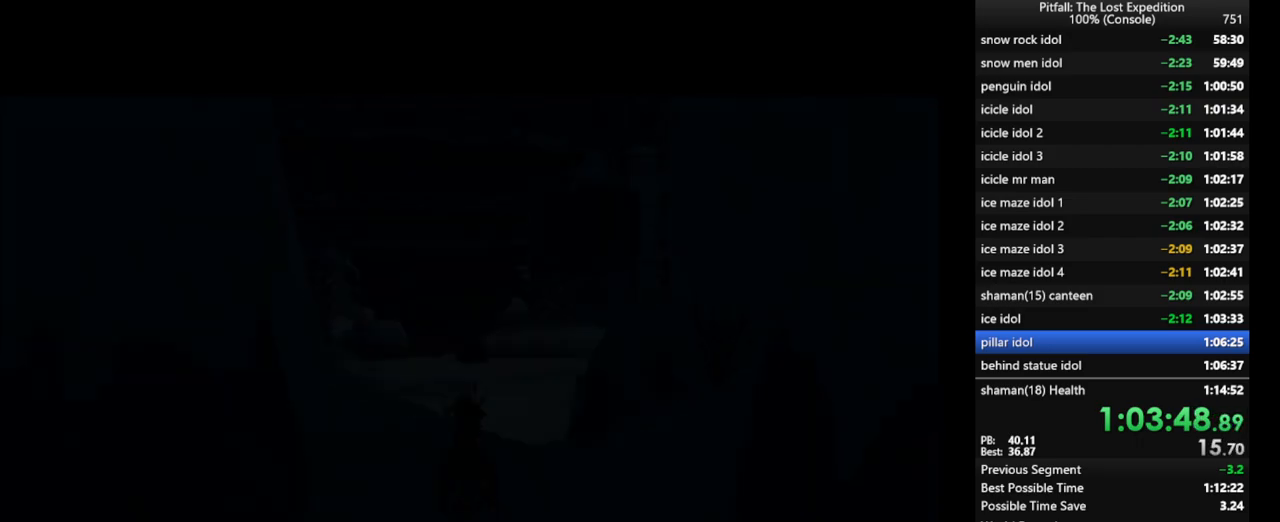
{"buttons": ["L1"], "left_stick": "right", "right_stick": "center", "events": [[350, "left_stick", "right"], [500, "L1", "down"]]}
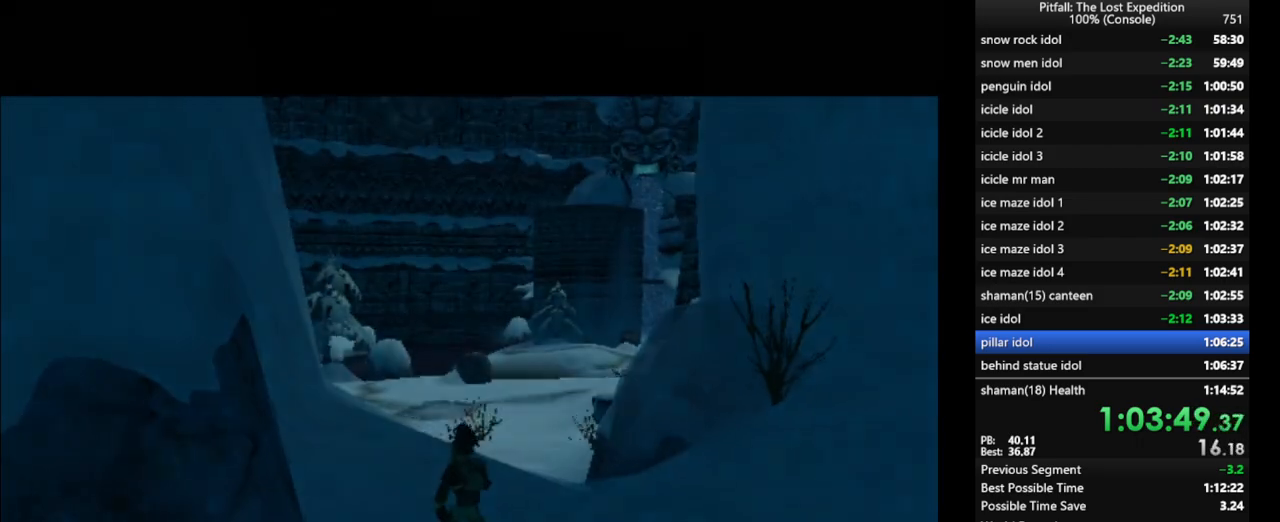
{"buttons": ["L1"], "left_stick": "up", "right_stick": "center", "events": [[17, "left_stick", "up-right"], [433, "left_stick", "up"]]}
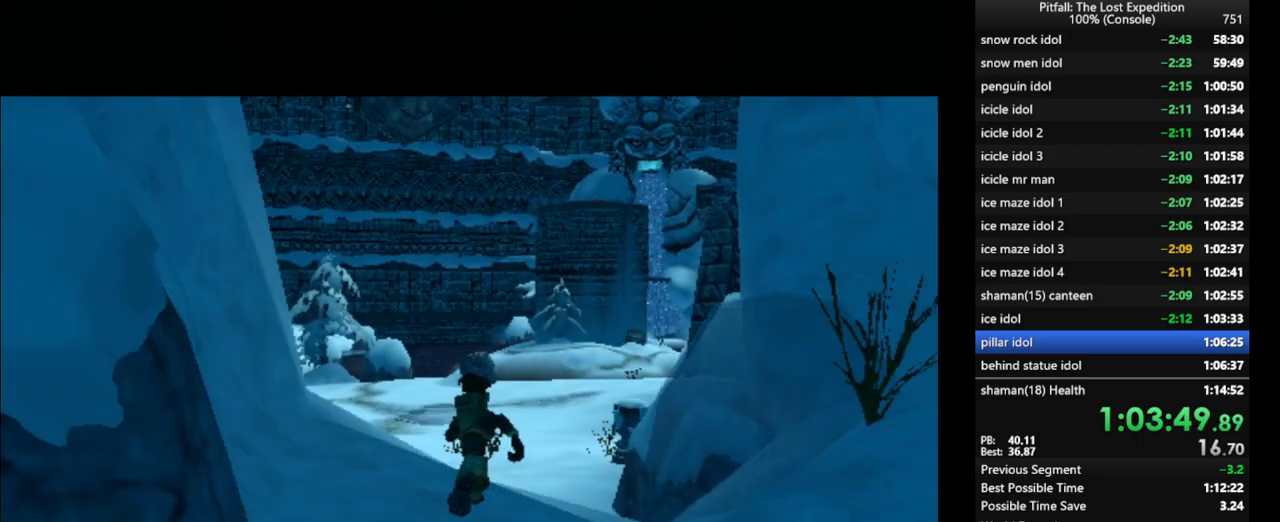
{"buttons": ["L1"], "left_stick": "up-right", "right_stick": "center", "events": [[367, "left_stick", "up-right"]]}